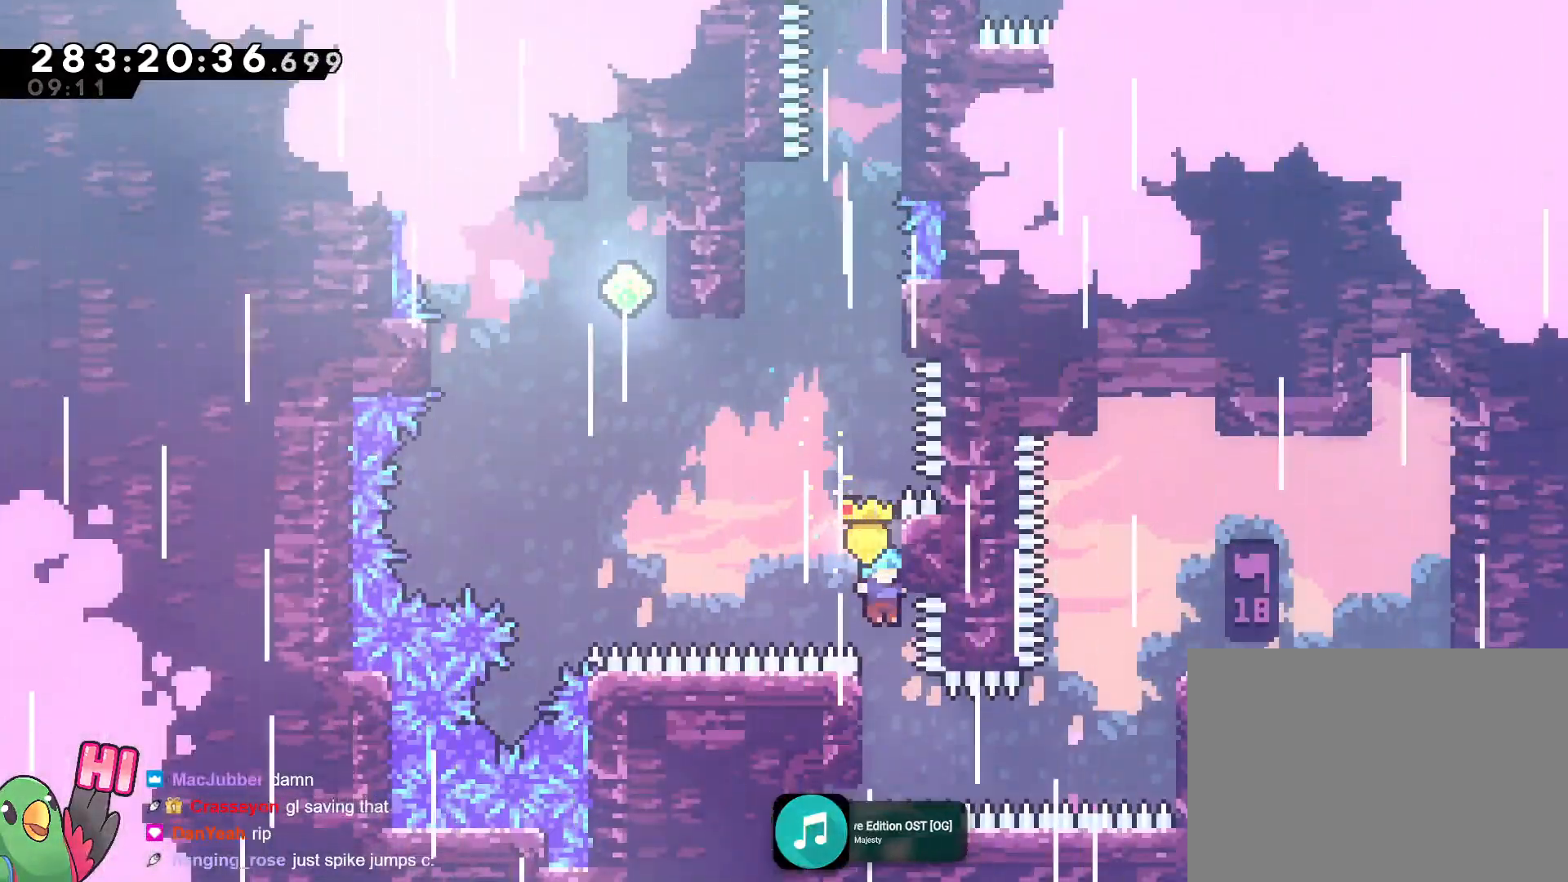
Gameplay with a controller (Nintendo layout); each line is a JSON object with the inputs held at the frame after it. "events" lists button and stick changes between this image and that frame as [ms after this image, input, new state], when the widget could be followed in between. Not read: HOME L3 R3.
{"buttons": ["B", "L1", "R1"], "left_stick": "right", "right_stick": "center", "events": [[200, "B", "down"], [200, "left_stick", "right"], [250, "B", "up"], [250, "L2", "down"], [333, "L2", "up"], [500, "B", "down"], [500, "L1", "down"], [500, "R1", "down"]]}
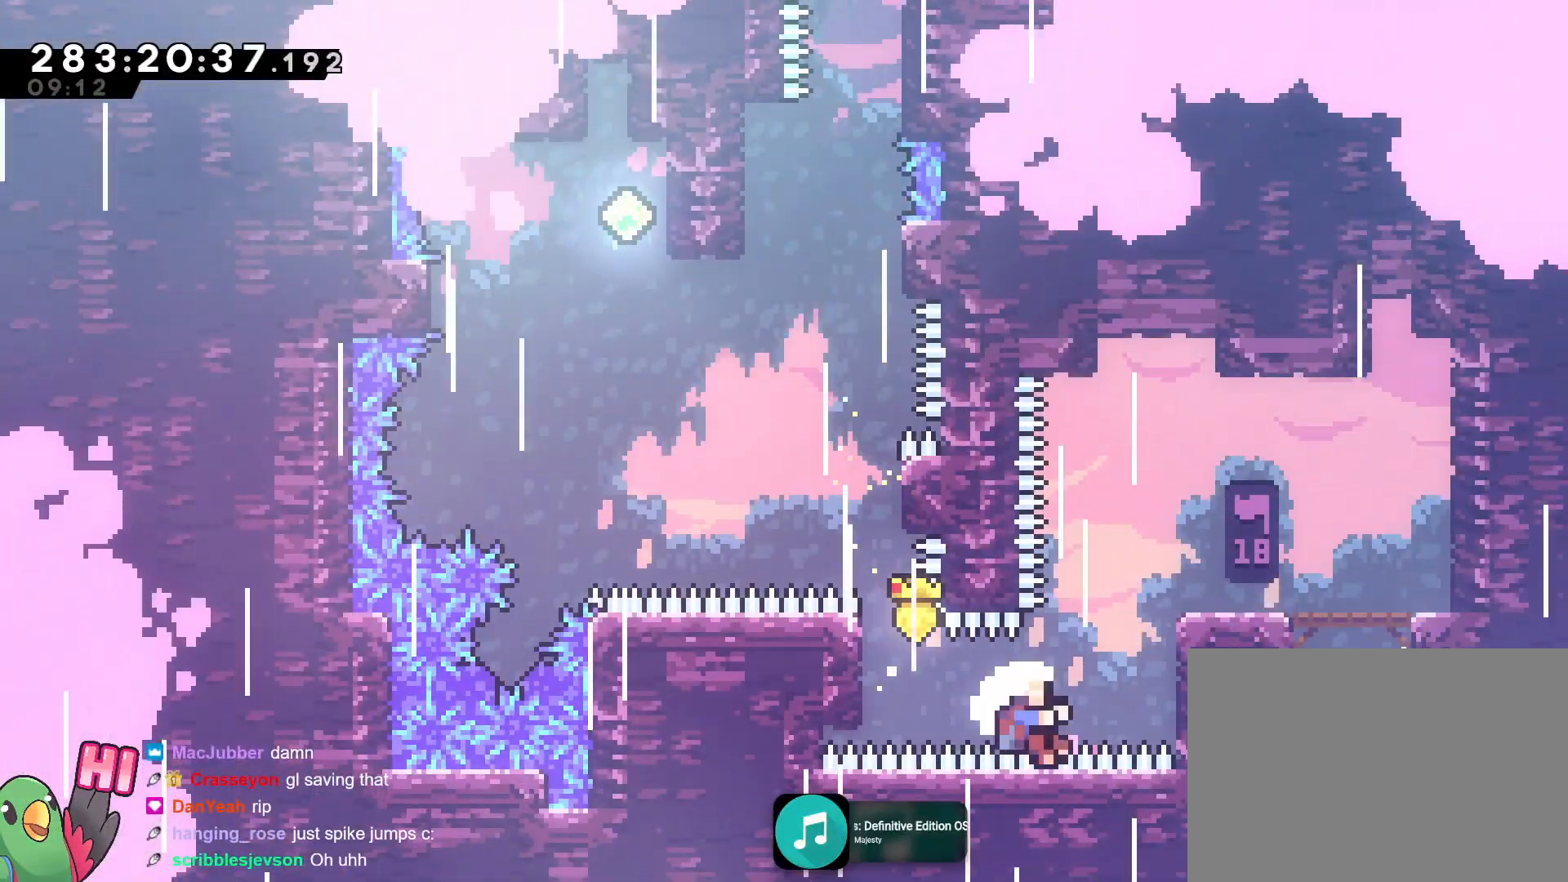
{"buttons": ["R1"], "left_stick": "center", "right_stick": "center", "events": [[317, "L1", "up"], [334, "B", "up"], [417, "B", "down"], [501, "B", "up"], [501, "left_stick", "center"]]}
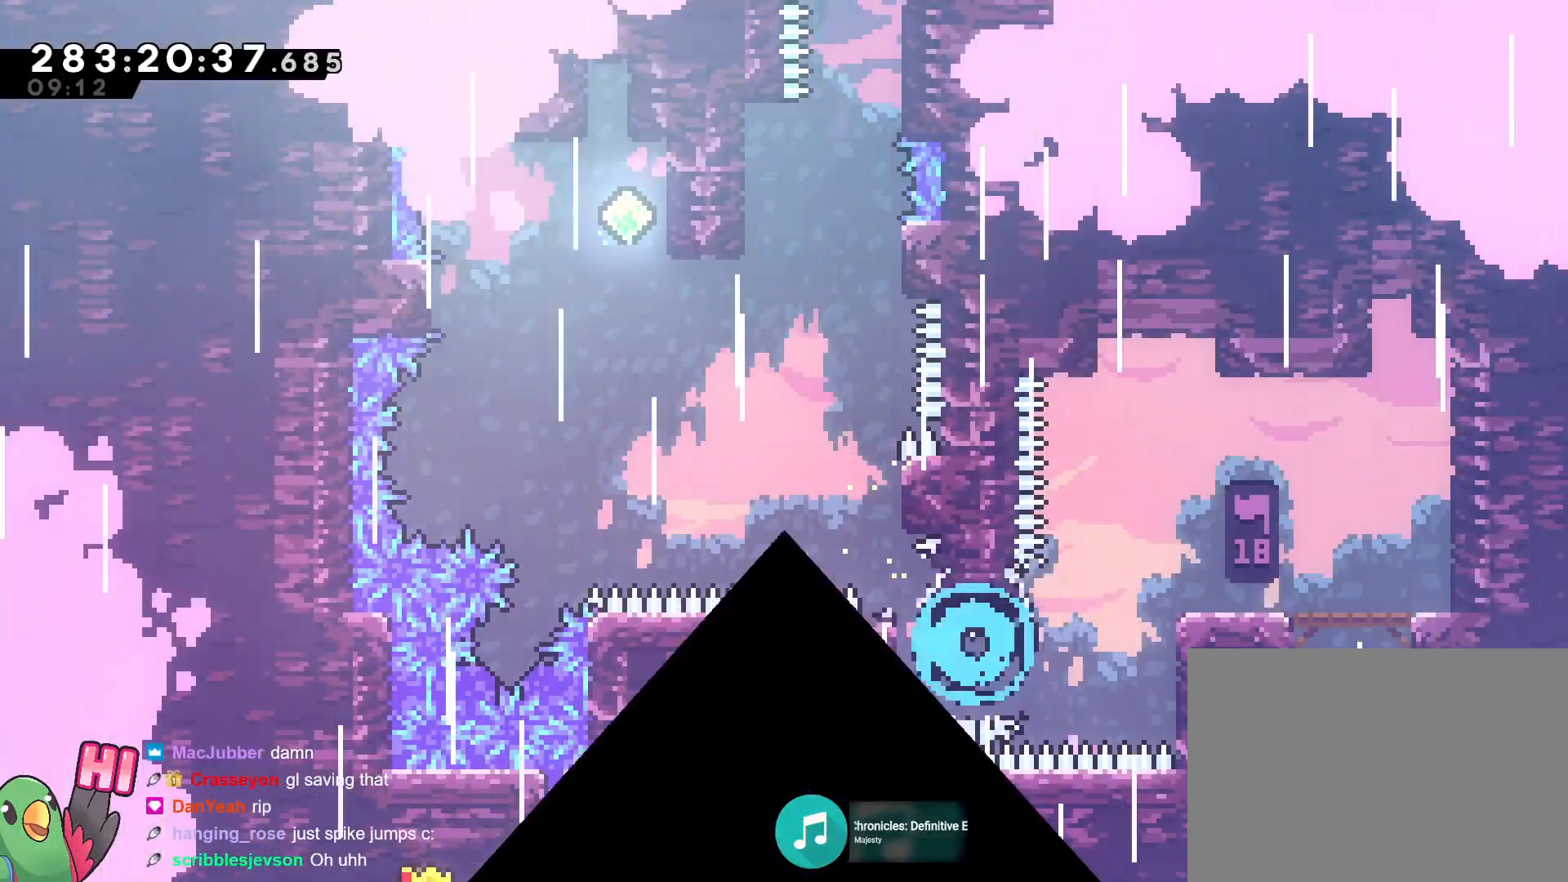
{"buttons": [], "left_stick": "center", "right_stick": "center", "events": [[83, "B", "down"], [133, "L2", "down"], [150, "L2", "up"], [183, "B", "up"], [317, "R1", "up"]]}
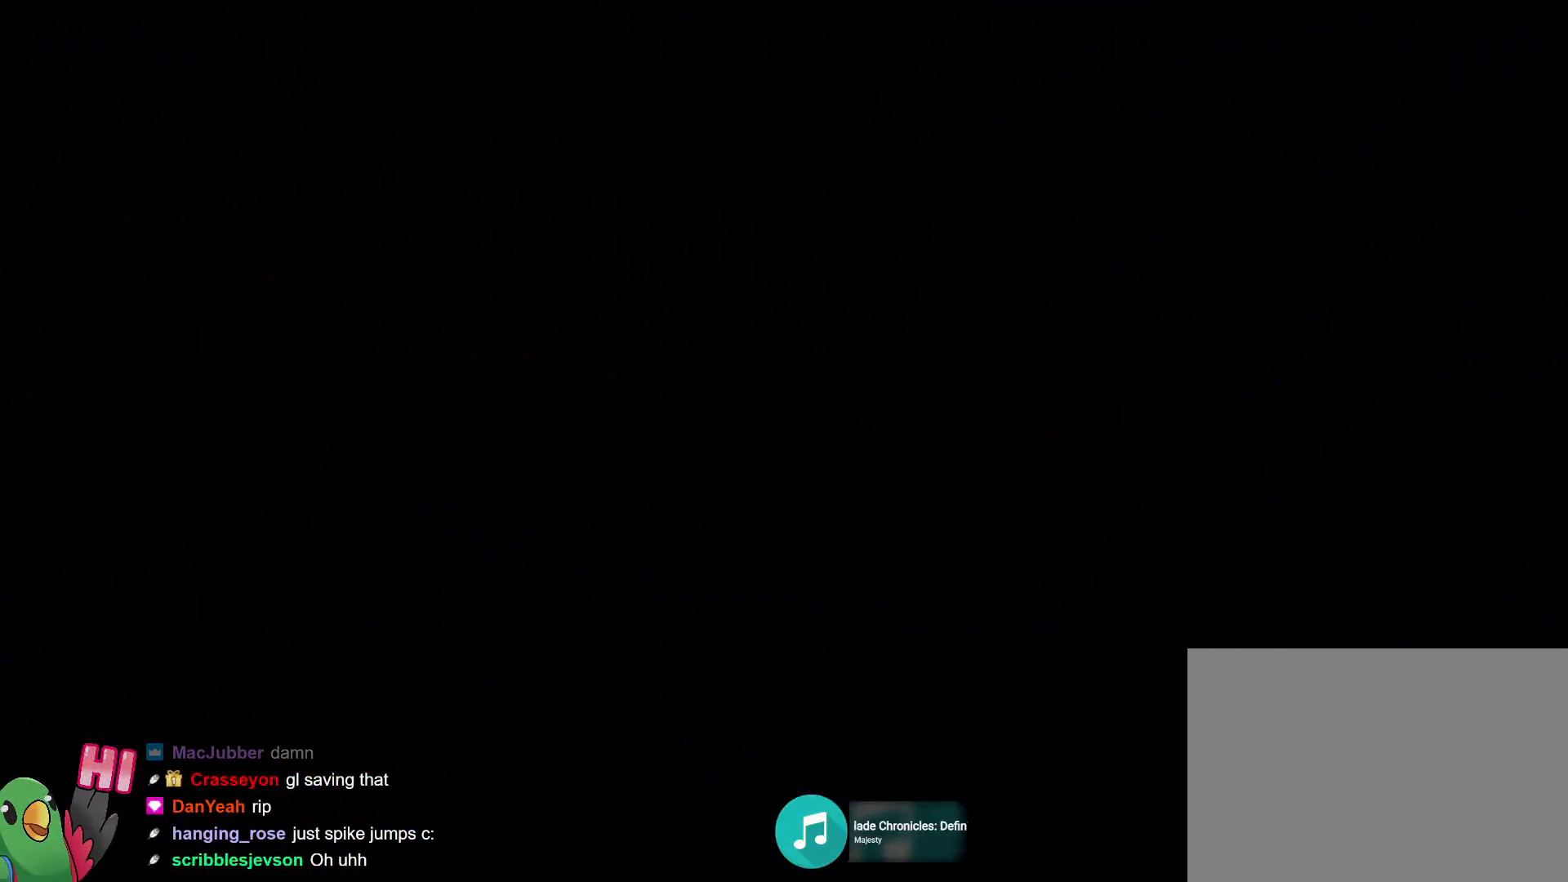
{"buttons": [], "left_stick": "center", "right_stick": "center", "events": []}
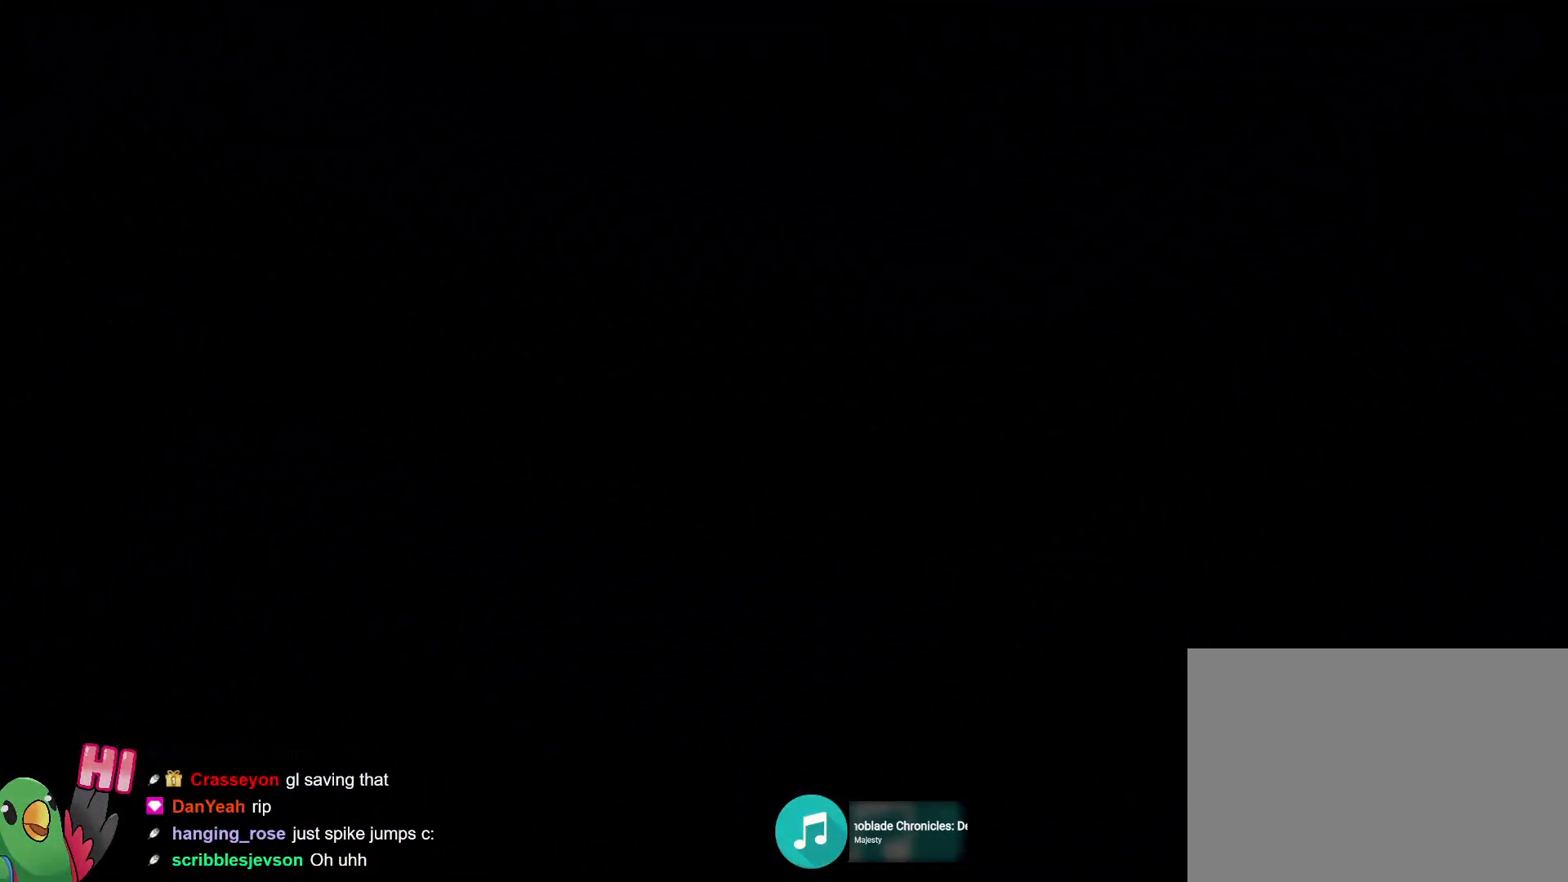
{"buttons": [], "left_stick": "center", "right_stick": "center", "events": []}
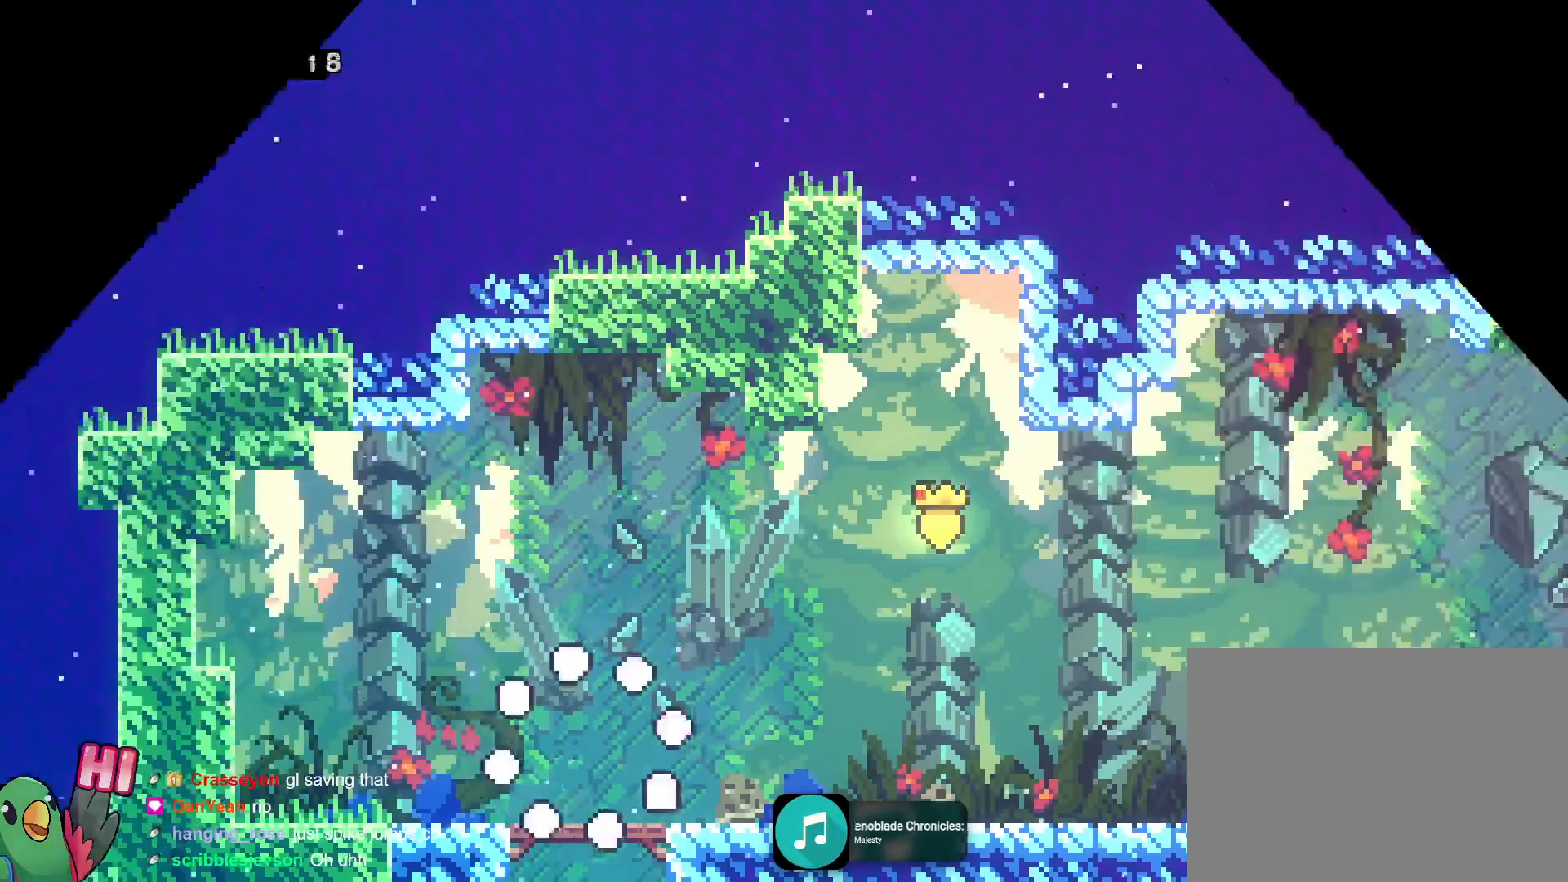
{"buttons": ["B", "R1"], "left_stick": "center", "right_stick": "center", "events": [[50, "B", "down"], [50, "R1", "down"], [50, "left_stick", "up-left"], [200, "left_stick", "left"], [434, "left_stick", "center"]]}
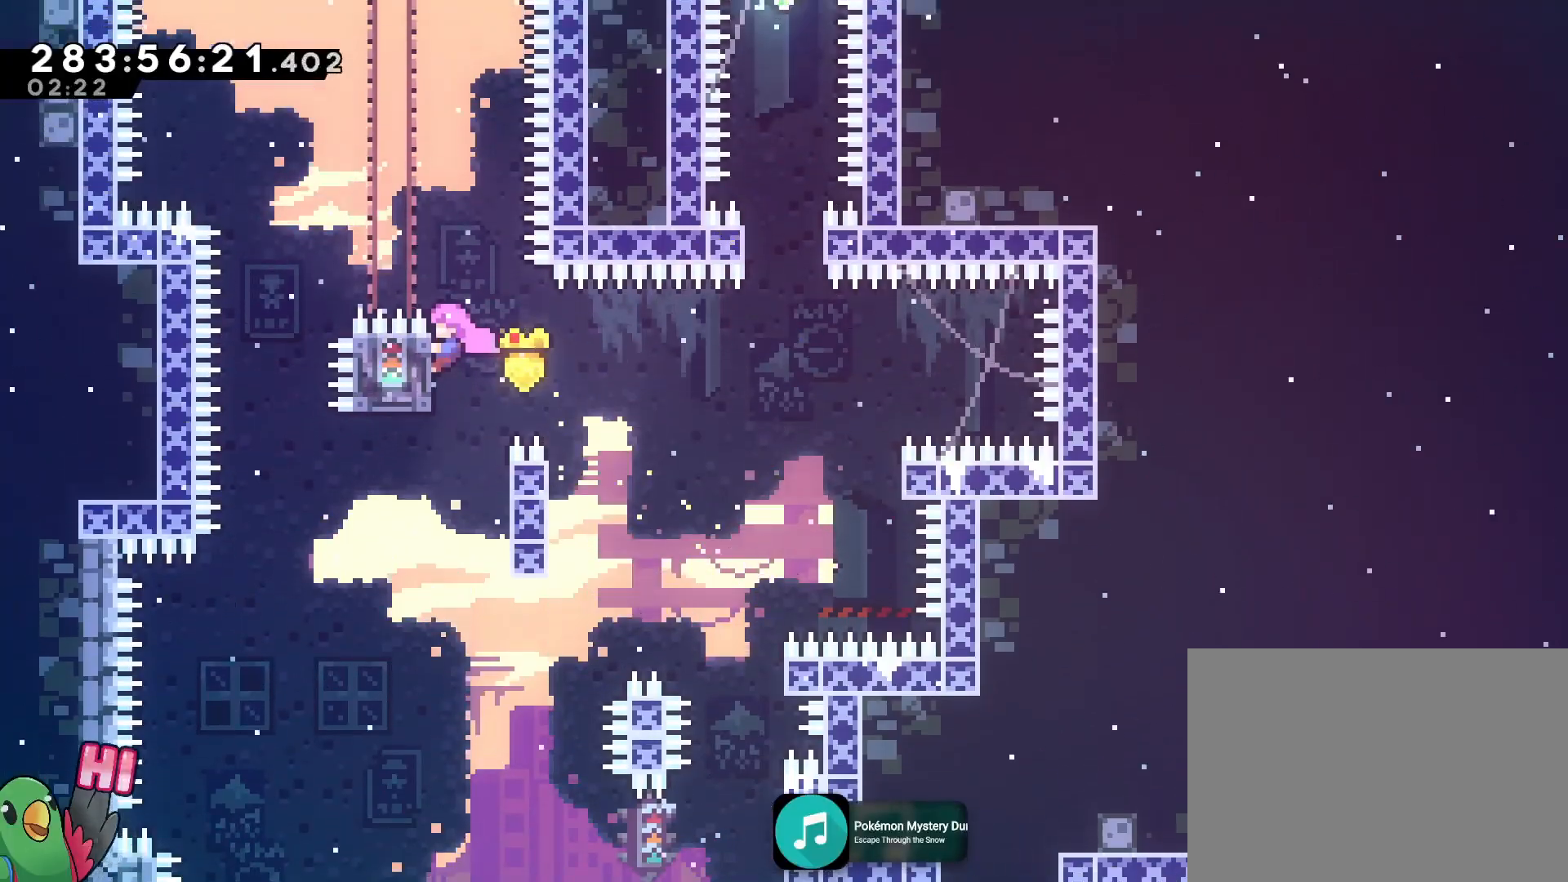
{"buttons": ["B", "R1"], "left_stick": "center", "right_stick": "center", "events": []}
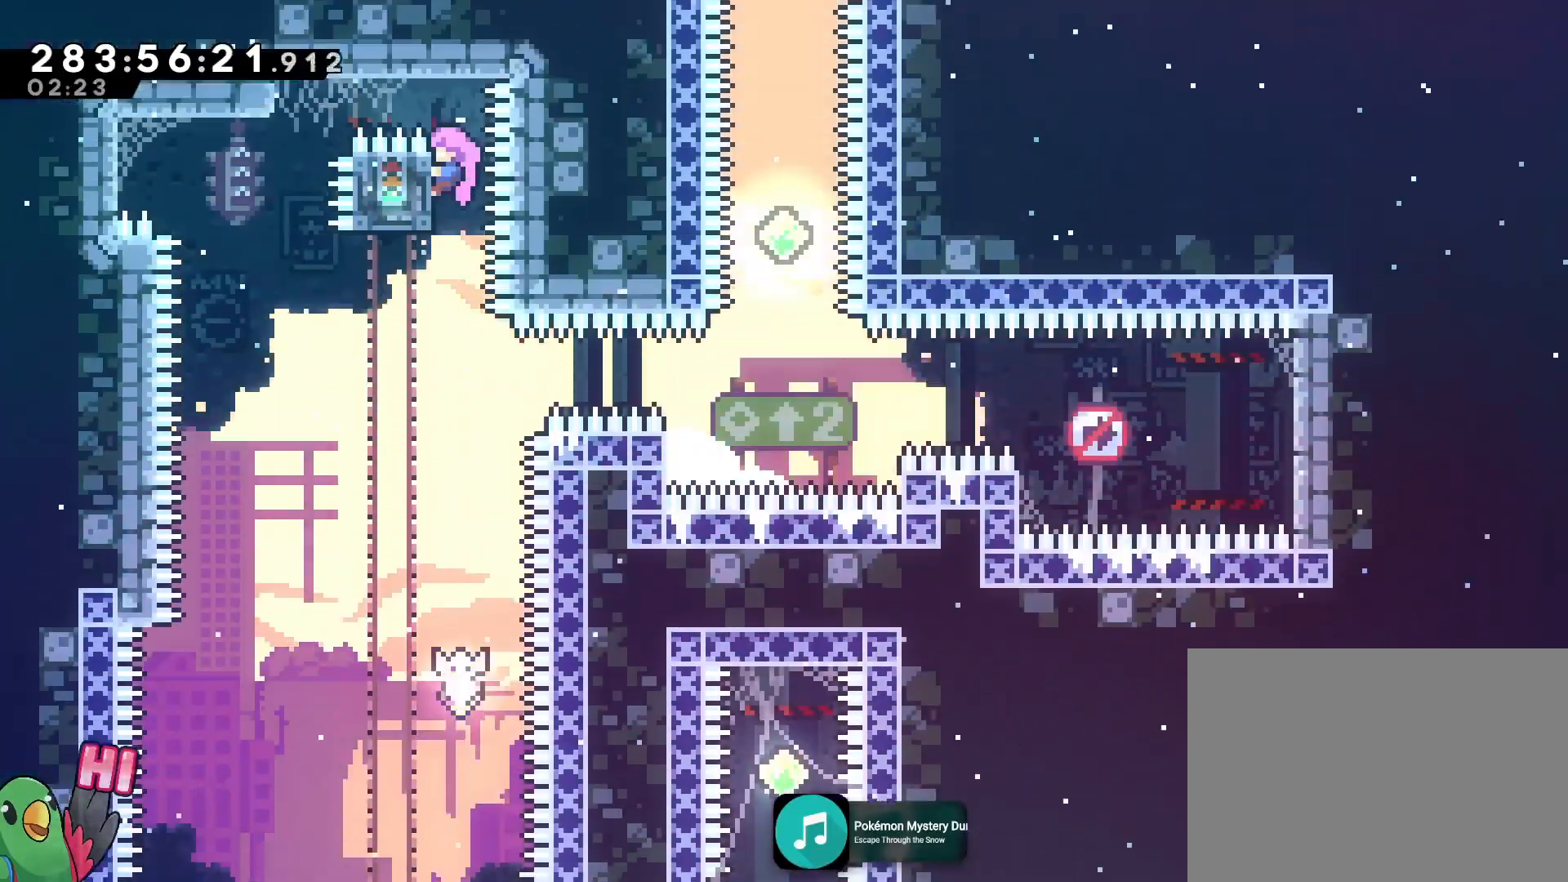
{"buttons": ["R1"], "left_stick": "center", "right_stick": "center", "events": [[300, "B", "up"]]}
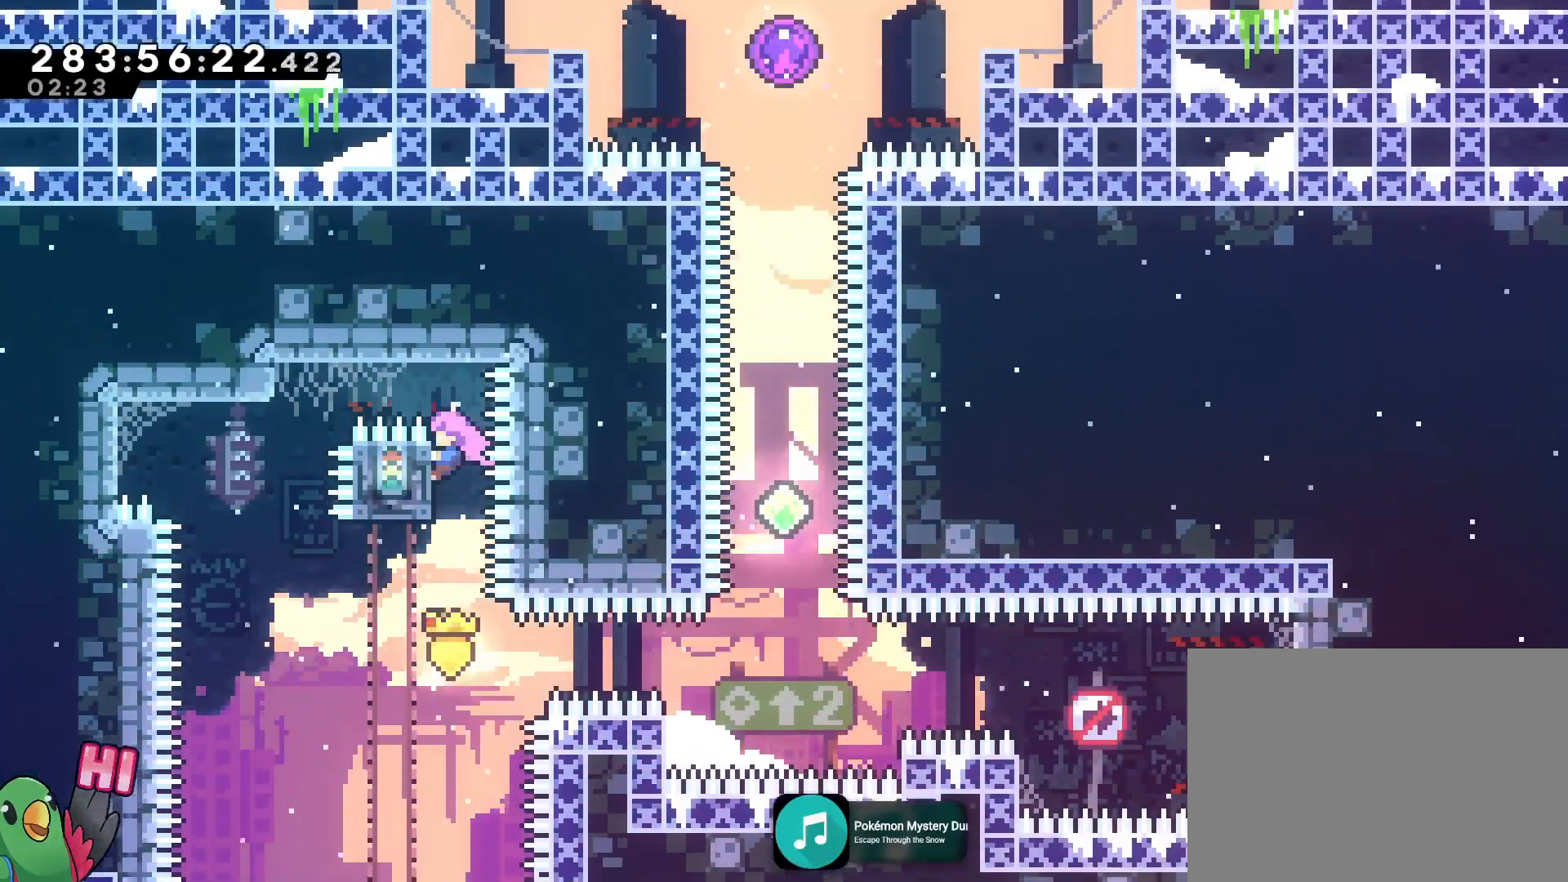
{"buttons": ["L2", "R1"], "left_stick": "right", "right_stick": "center", "events": [[50, "left_stick", "right"], [200, "L2", "down"]]}